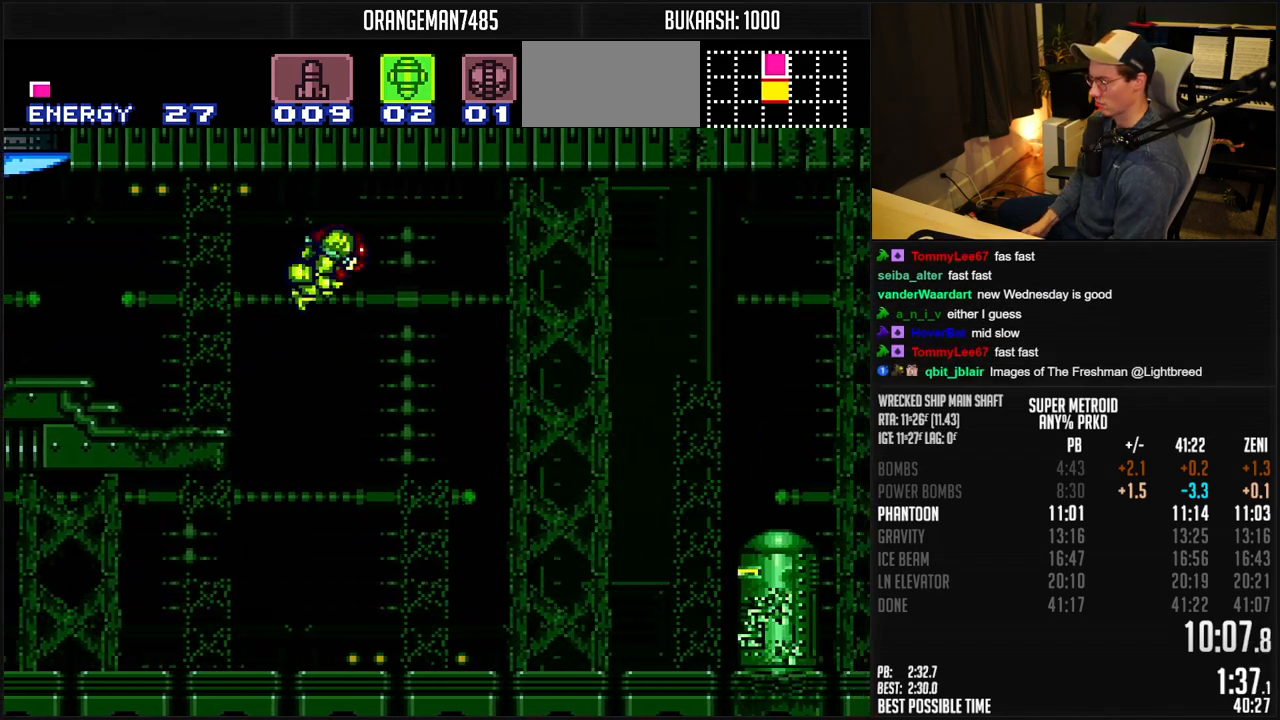
Gameplay with a controller (Nintendo layout); each line is a JSON object with the inputs held at the frame after it. "events" lists button and stick changes between this image and that frame as [ms after this image, input, new state], when the widget could be followed in between. Not read: L1 L3 R3.
{"buttons": ["A", "B", "DPAD_RIGHT"], "events": []}
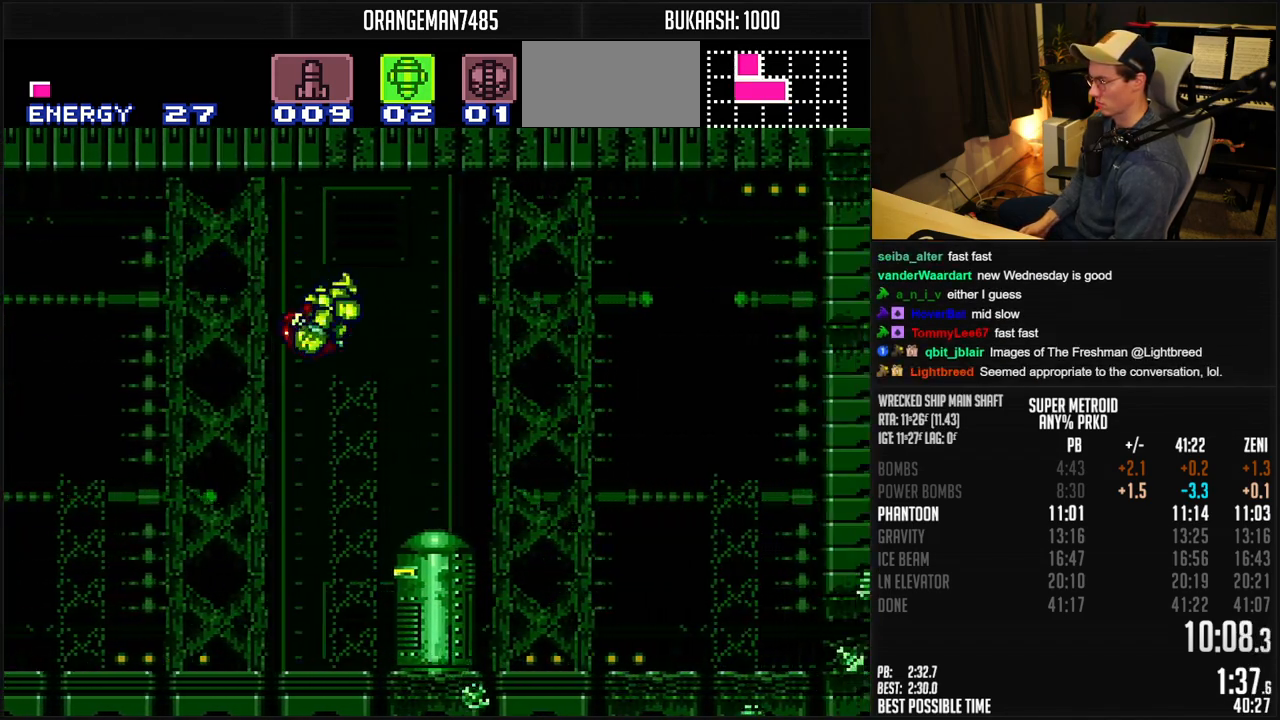
{"buttons": ["DPAD_RIGHT"], "events": [[200, "DPAD_DOWN", "down"], [233, "DPAD_RIGHT", "up"], [250, "DPAD_DOWN", "up"], [300, "DPAD_DOWN", "down"], [417, "DPAD_DOWN", "up"], [417, "DPAD_RIGHT", "down"], [450, "A", "up"], [500, "B", "up"]]}
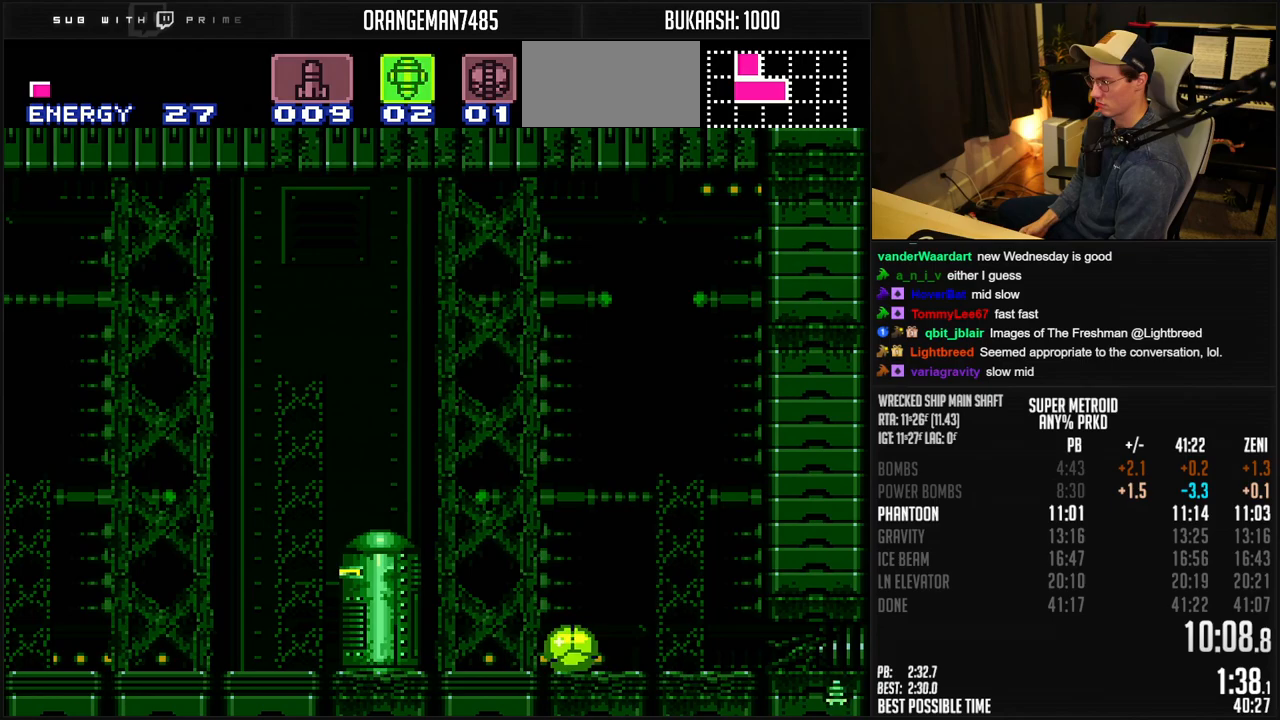
{"buttons": ["B", "X"], "events": [[83, "B", "down"], [417, "X", "down"], [483, "DPAD_RIGHT", "up"]]}
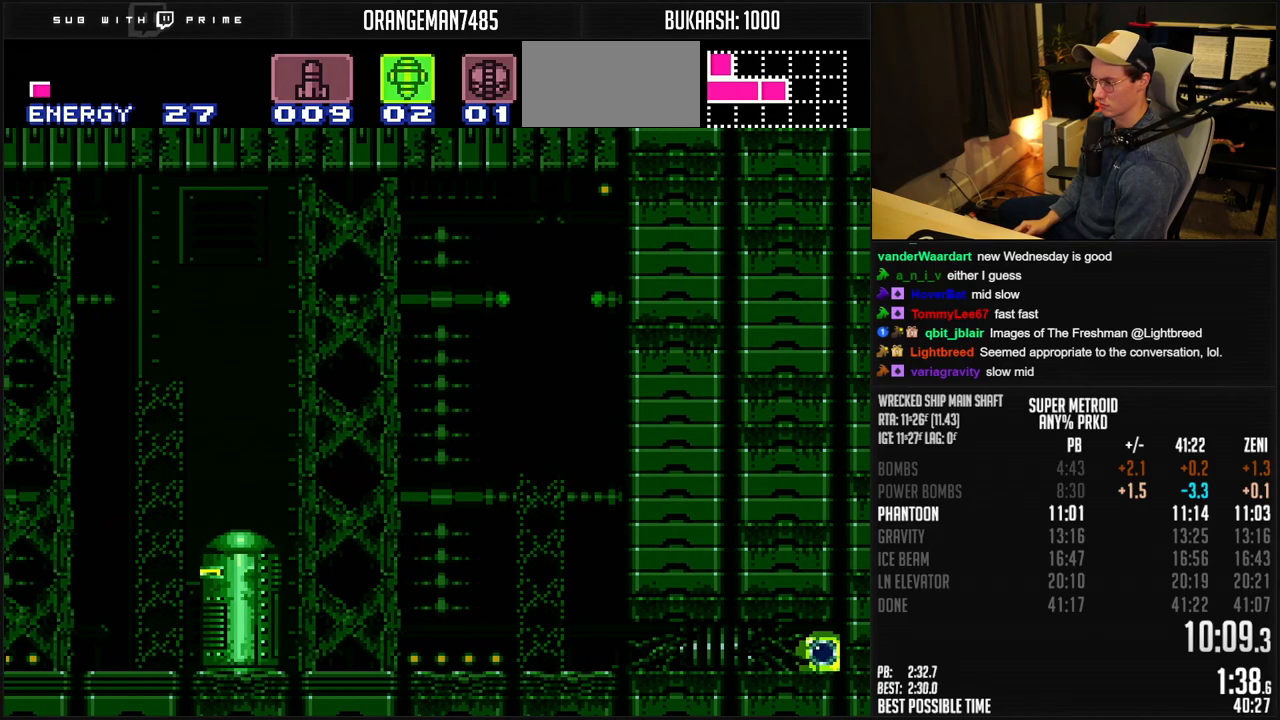
{"buttons": ["B", "R1", "DPAD_RIGHT"], "events": [[17, "X", "up"], [33, "DPAD_LEFT", "down"], [100, "R1", "down"], [433, "DPAD_LEFT", "up"], [433, "DPAD_RIGHT", "down"]]}
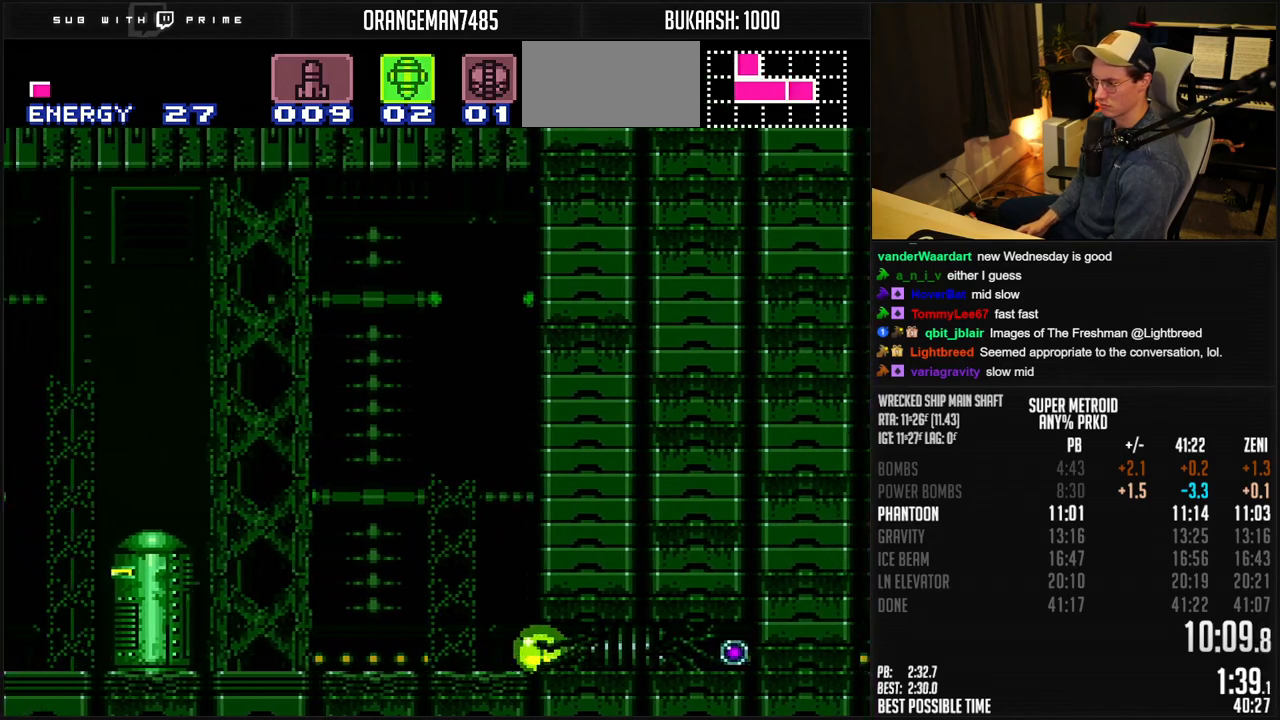
{"buttons": ["B", "R1", "DPAD_RIGHT"], "events": []}
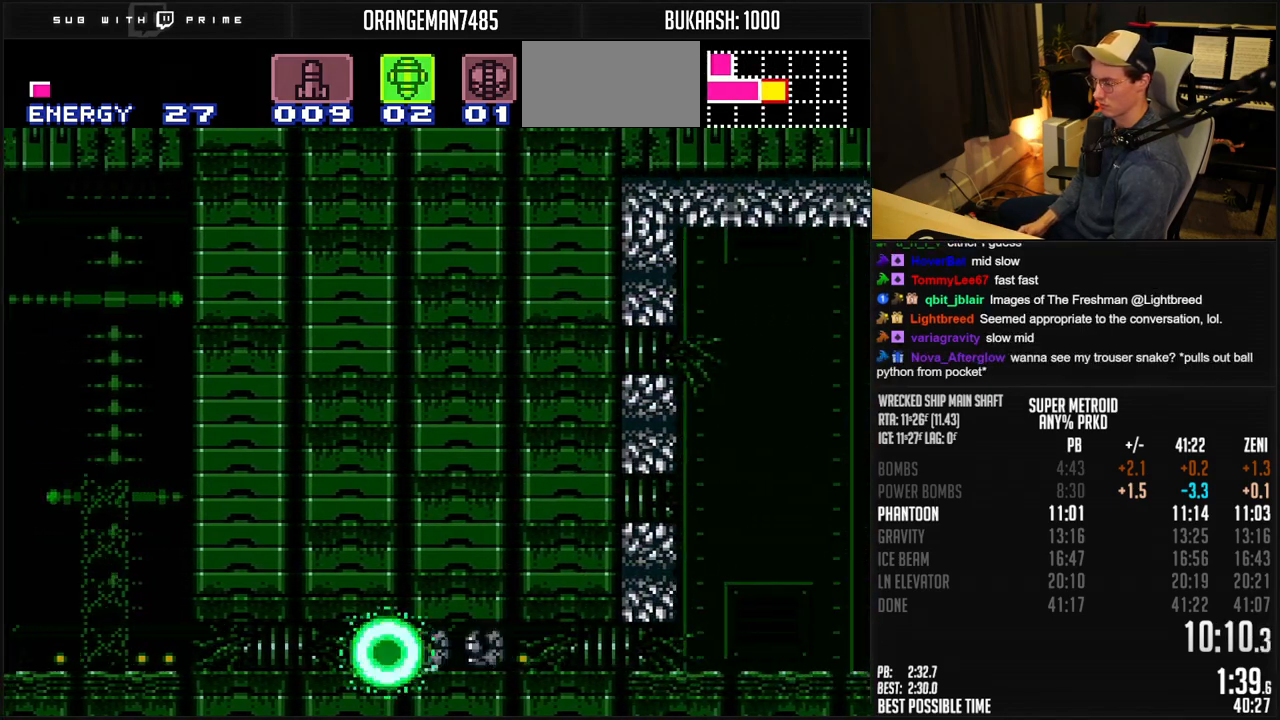
{"buttons": ["B", "R1", "DPAD_RIGHT"], "events": []}